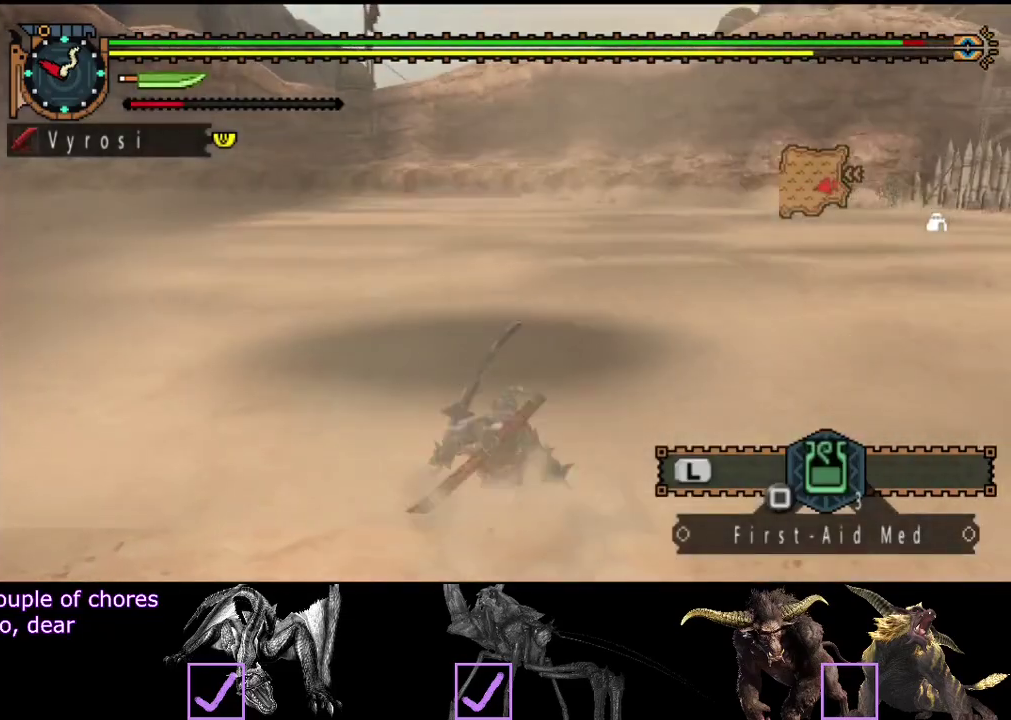
Gameplay with a controller (PlayStation layout); each line is a JSON object with the inputs held at the frame after it. "events" lists button and stick changes between this image and that frame as [ms after this image, input, new state], when the widget could be followed in between. Not read: L3 R3.
{"buttons": [], "left_stick": "up-left", "right_stick": "center", "events": [[117, "right_stick", "left"], [283, "right_stick", "center"]]}
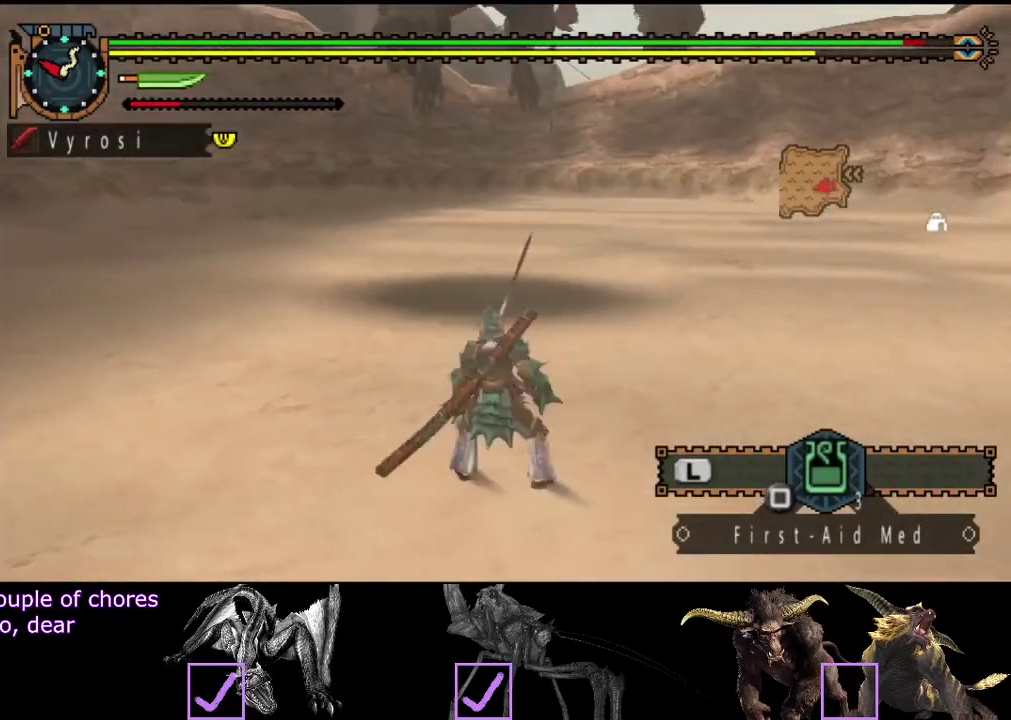
{"buttons": [], "left_stick": "up", "right_stick": "center", "events": [[50, "left_stick", "up"], [350, "TRIANGLE", "down"], [417, "TRIANGLE", "up"]]}
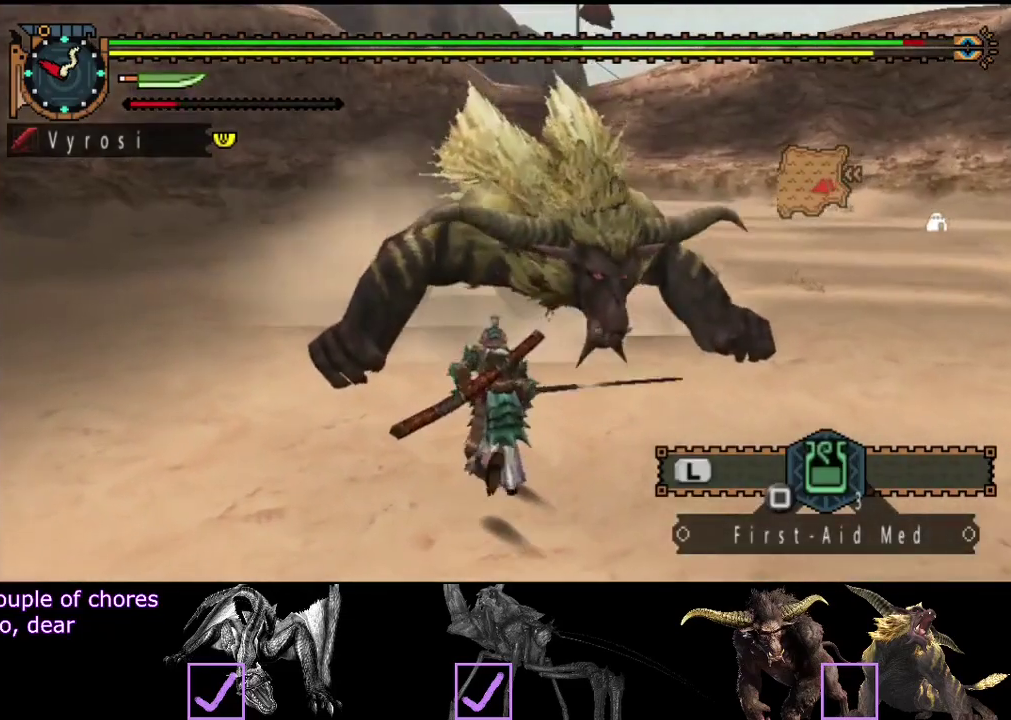
{"buttons": [], "left_stick": "up", "right_stick": "center", "events": []}
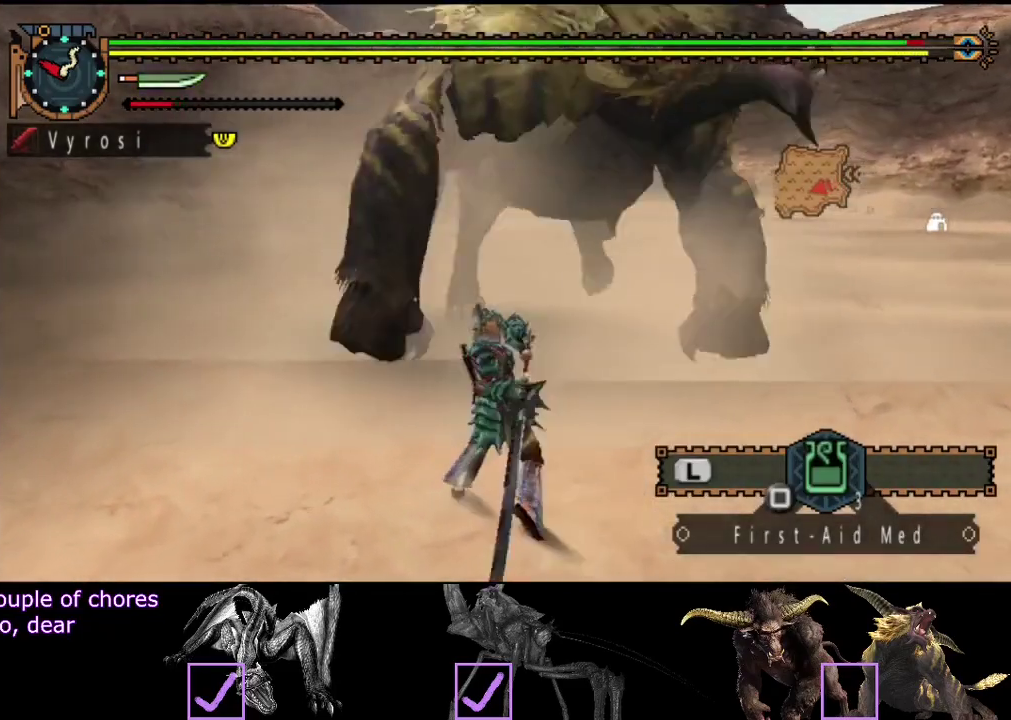
{"buttons": [], "left_stick": "up-left", "right_stick": "center", "events": [[67, "left_stick", "up-left"]]}
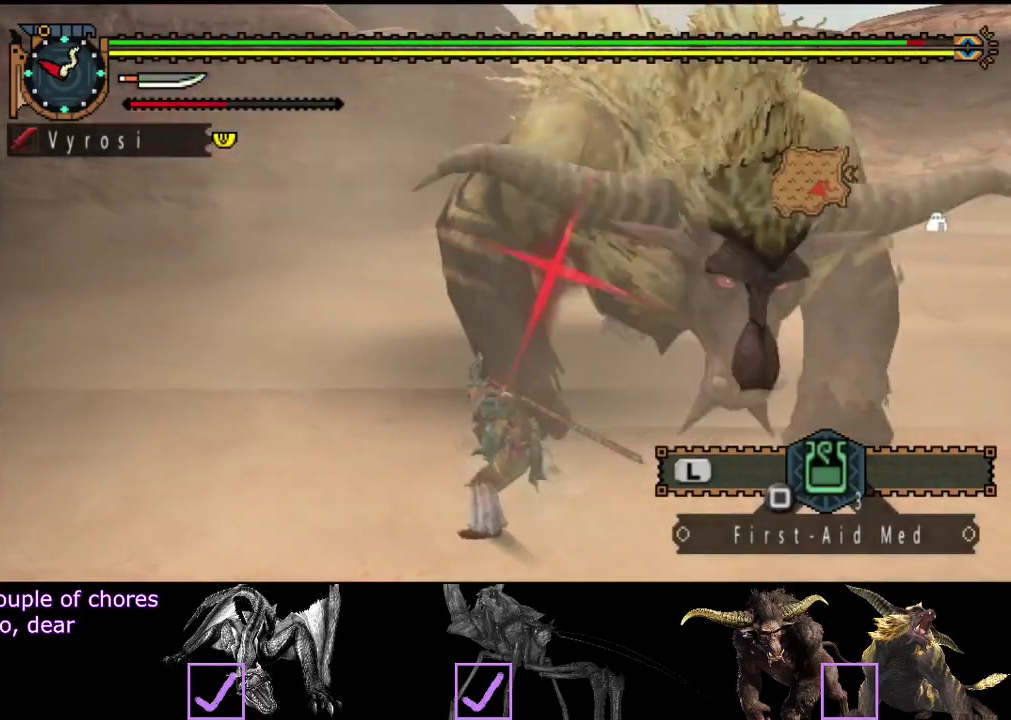
{"buttons": [], "left_stick": "up-left", "right_stick": "center", "events": []}
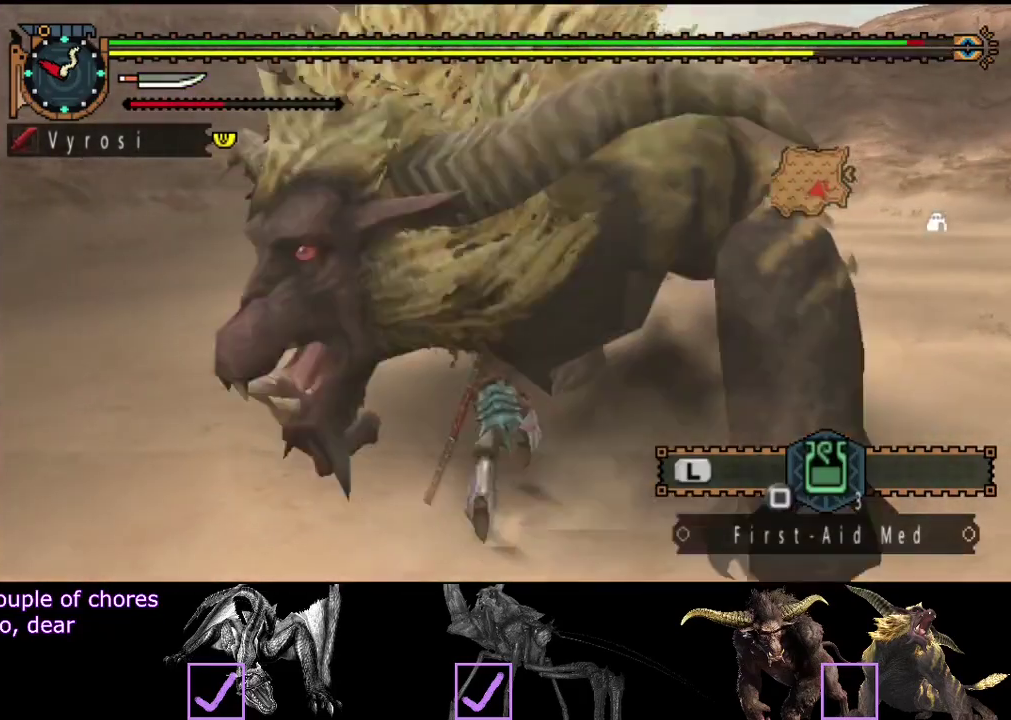
{"buttons": [], "left_stick": "left", "right_stick": "right", "events": [[283, "right_stick", "down-right"], [417, "right_stick", "right"], [450, "left_stick", "left"]]}
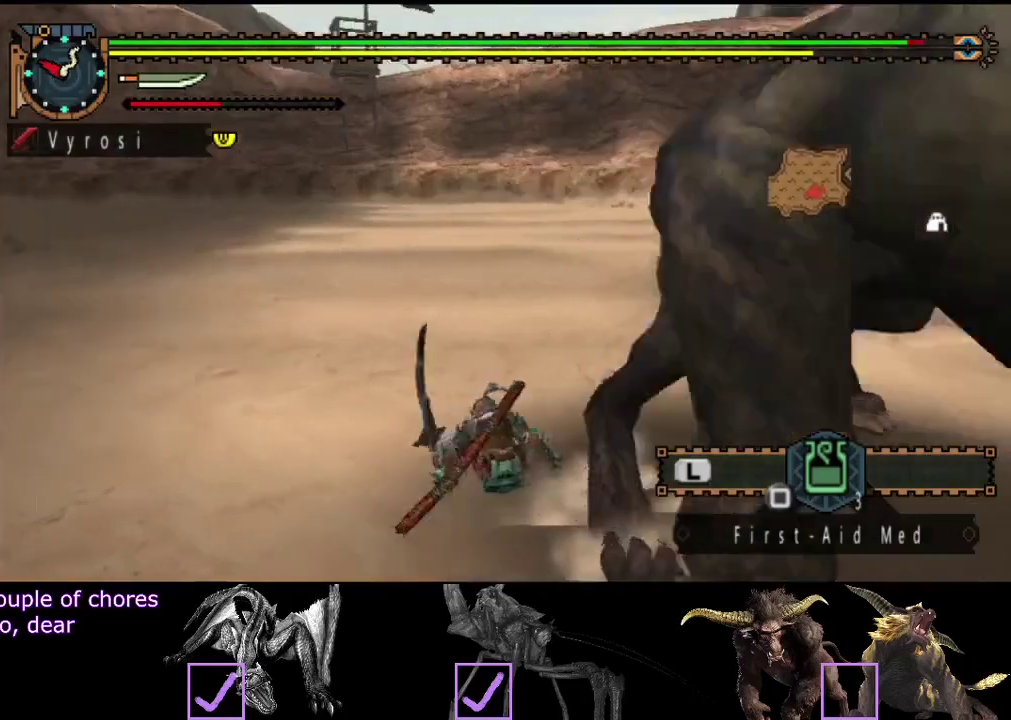
{"buttons": [], "left_stick": "up", "right_stick": "right", "events": [[483, "left_stick", "up"]]}
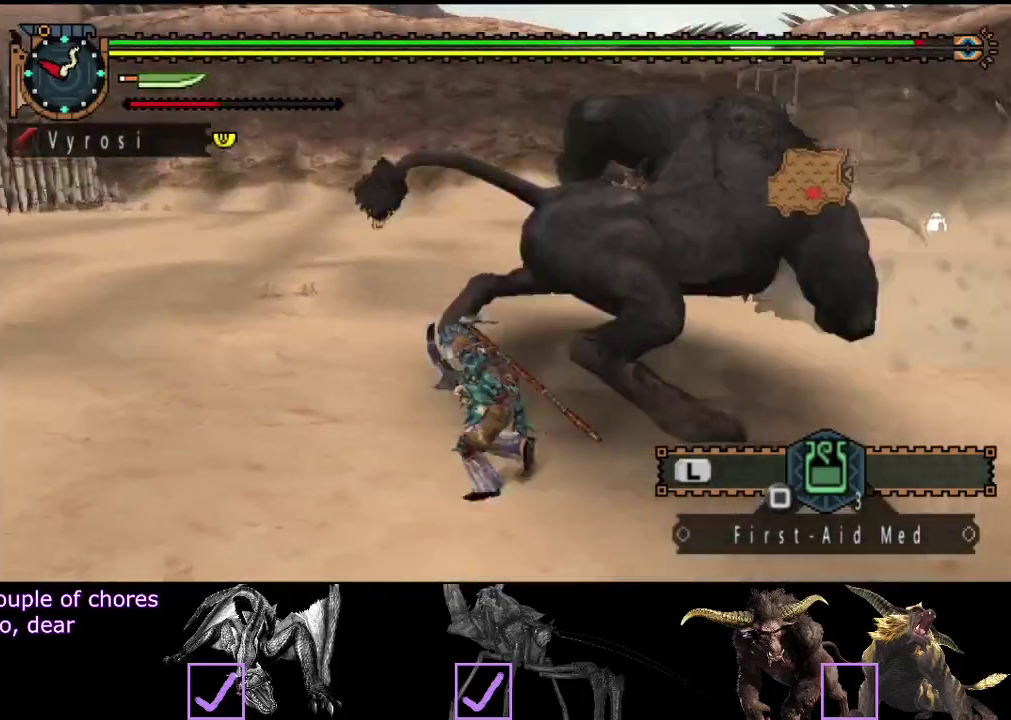
{"buttons": [], "left_stick": "up-right", "right_stick": "center", "events": [[183, "right_stick", "center"], [467, "left_stick", "up-right"]]}
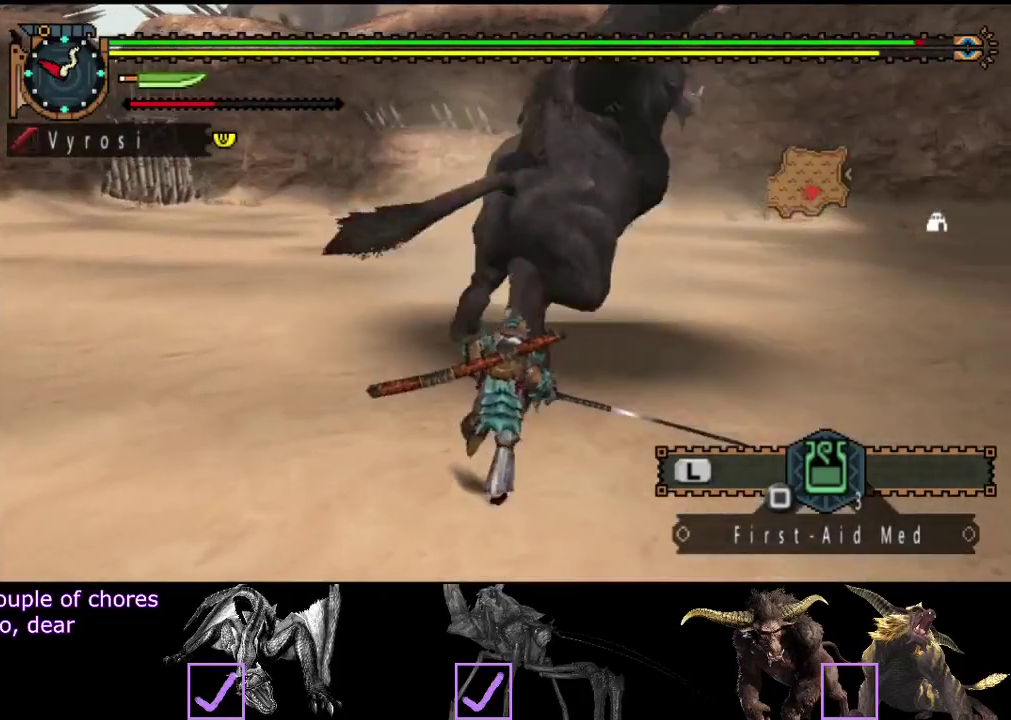
{"buttons": [], "left_stick": "up", "right_stick": "center", "events": [[183, "left_stick", "up"], [200, "right_stick", "down-right"], [300, "right_stick", "center"]]}
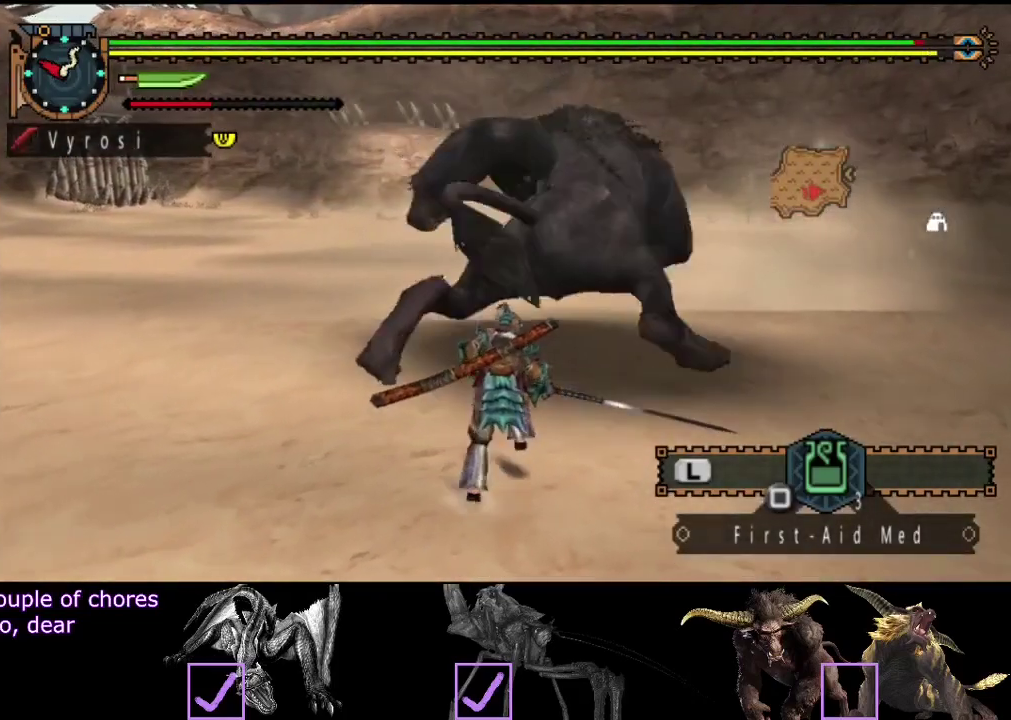
{"buttons": [], "left_stick": "up", "right_stick": "center", "events": []}
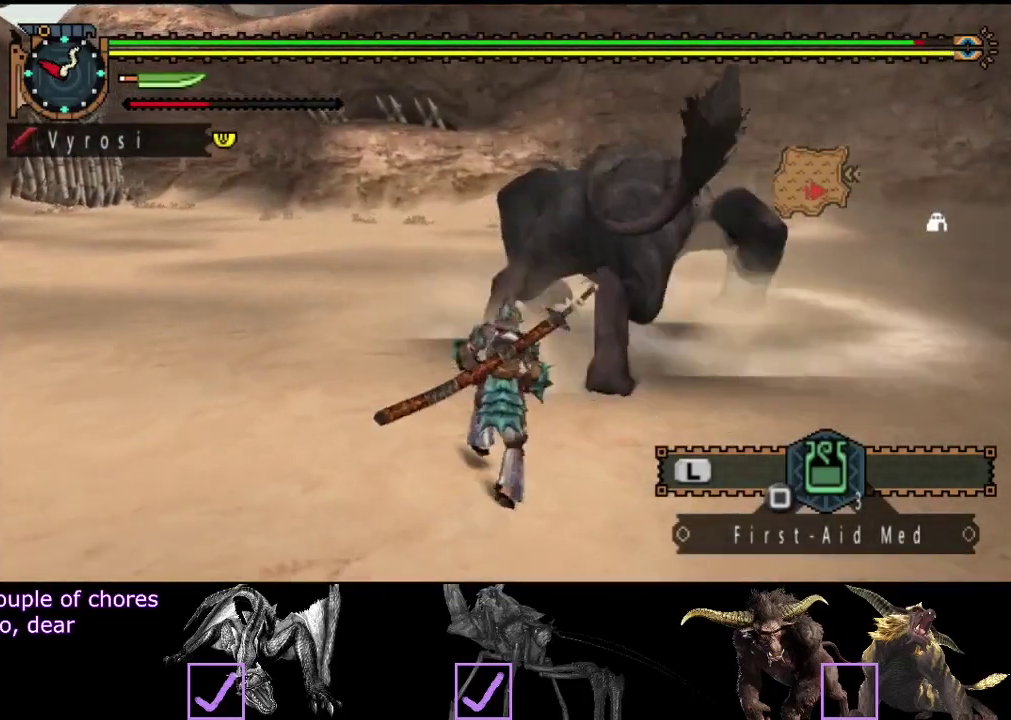
{"buttons": ["TRIANGLE"], "left_stick": "up", "right_stick": "center", "events": [[17, "TRIANGLE", "down"], [117, "left_stick", "center"], [150, "TRIANGLE", "up"], [217, "TRIANGLE", "down"], [283, "TRIANGLE", "up"], [350, "TRIANGLE", "down"], [417, "TRIANGLE", "up"], [483, "TRIANGLE", "down"], [483, "left_stick", "up"]]}
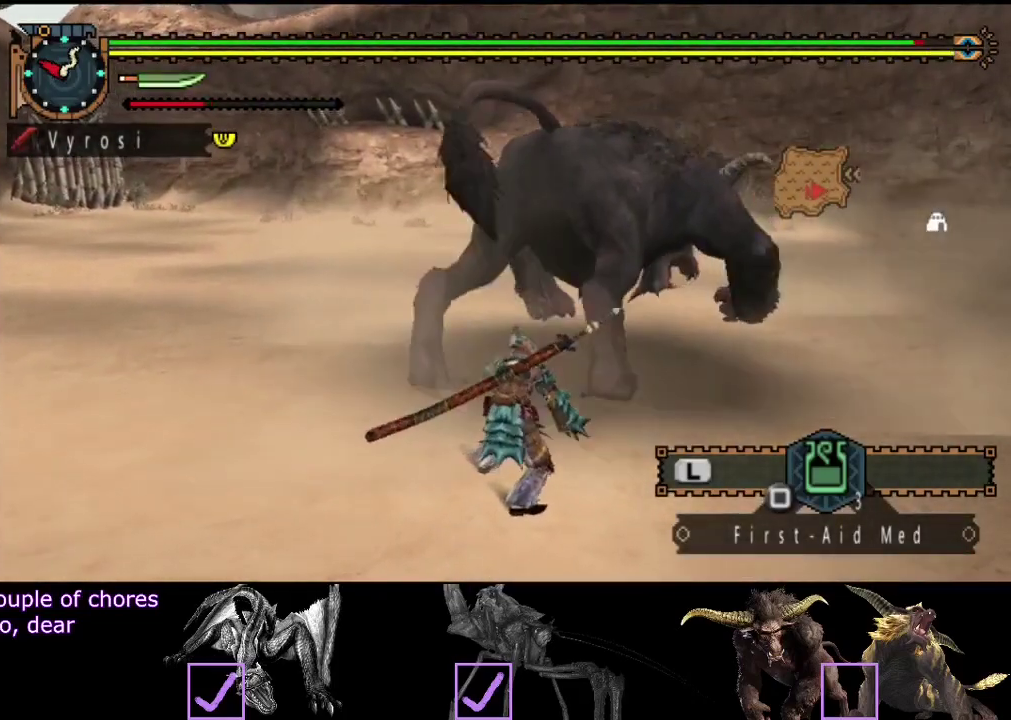
{"buttons": [], "left_stick": "left", "right_stick": "left", "events": [[17, "TRIANGLE", "up"], [183, "left_stick", "up-left"], [317, "left_stick", "left"], [417, "right_stick", "left"]]}
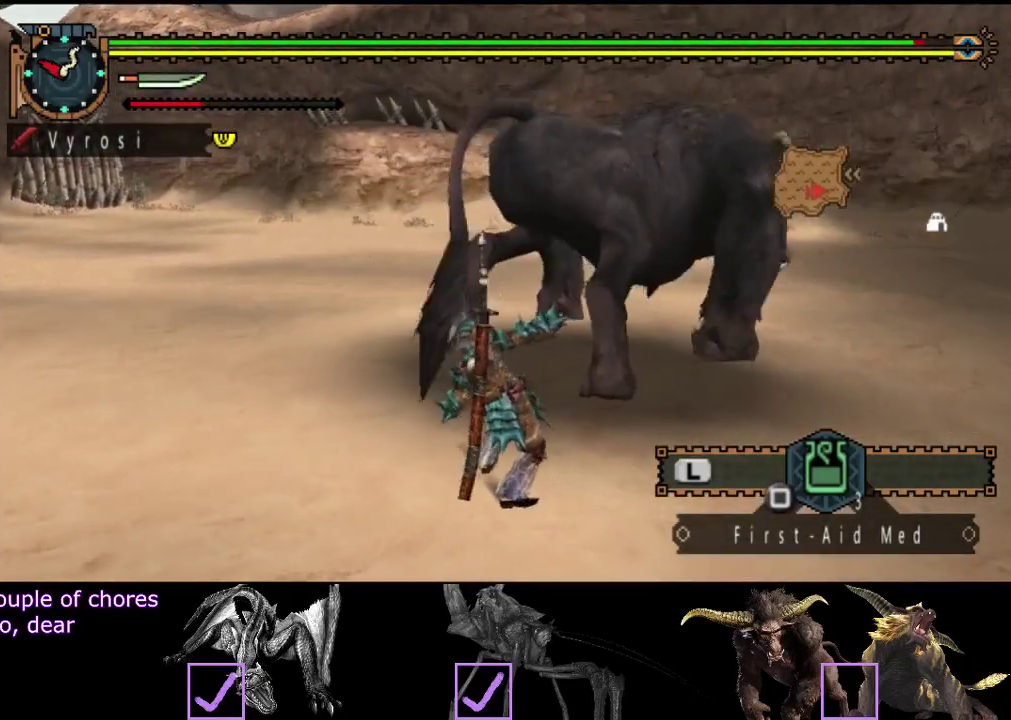
{"buttons": [], "left_stick": "up-left", "right_stick": "center", "events": [[17, "right_stick", "center"], [333, "left_stick", "up-left"]]}
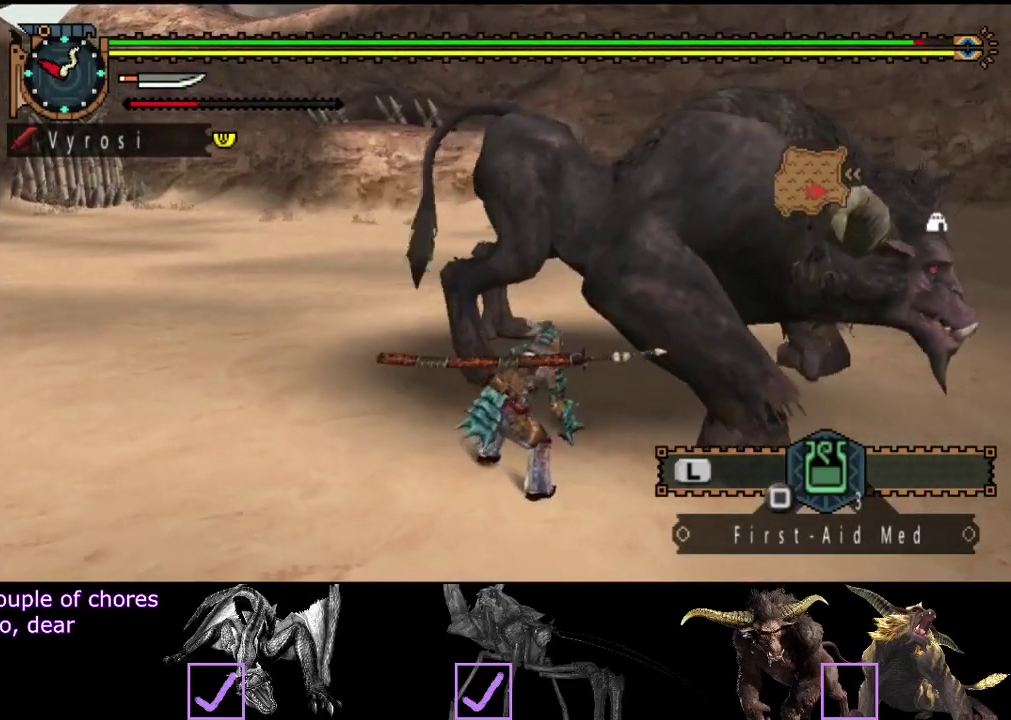
{"buttons": [], "left_stick": "up-left", "right_stick": "center", "events": [[100, "left_stick", "left"], [267, "left_stick", "up-left"]]}
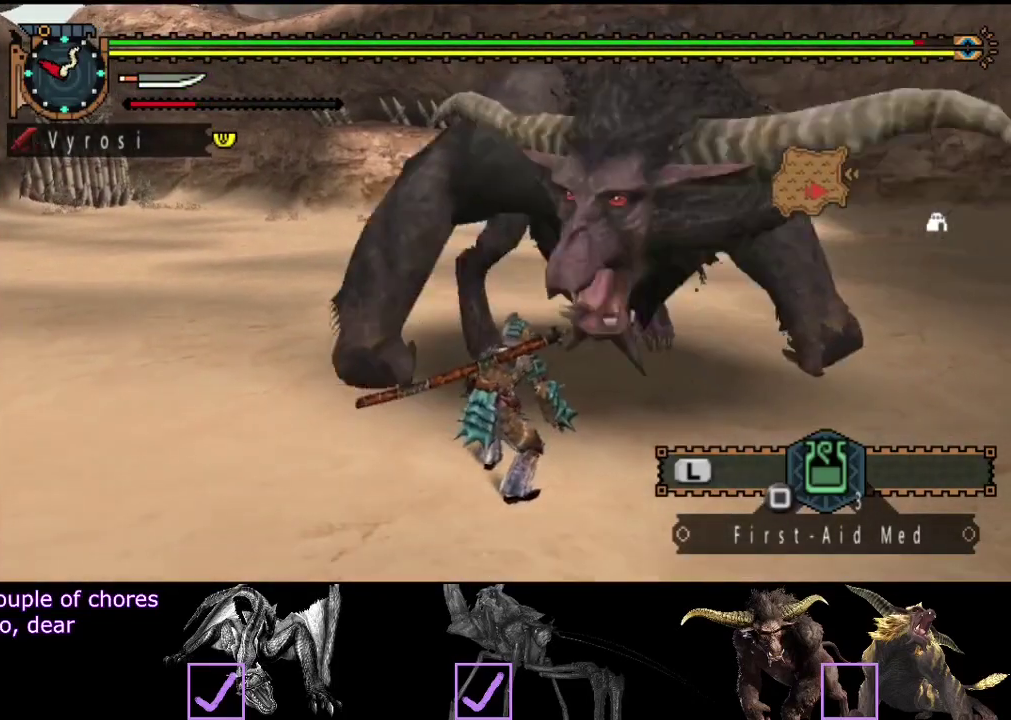
{"buttons": [], "left_stick": "up-left", "right_stick": "center", "events": []}
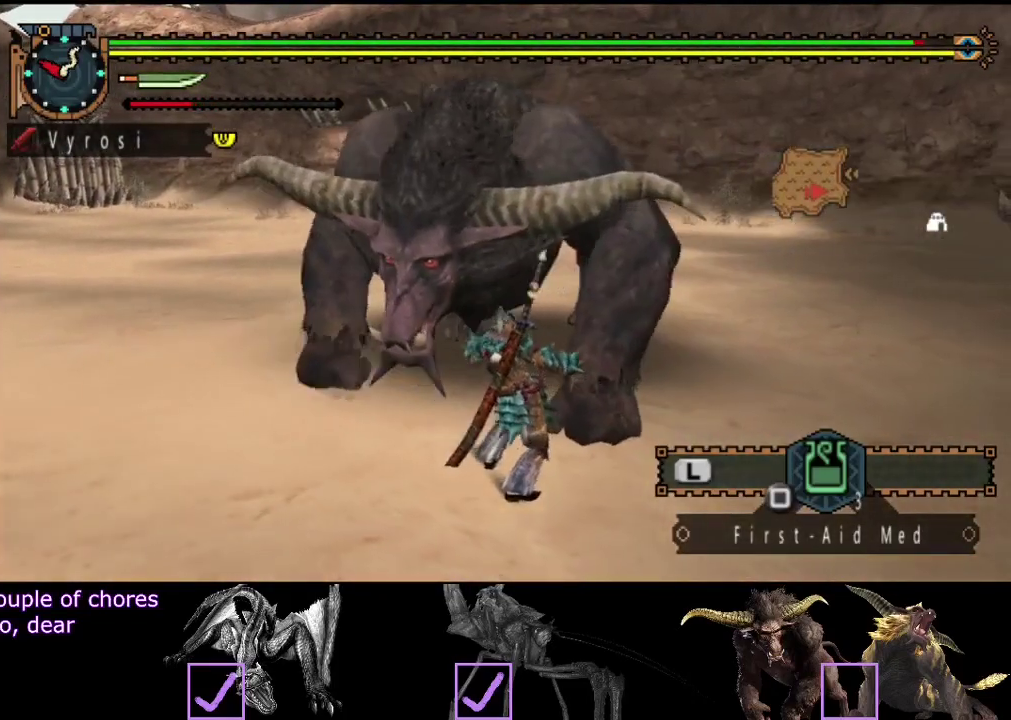
{"buttons": [], "left_stick": "up-left", "right_stick": "center", "events": []}
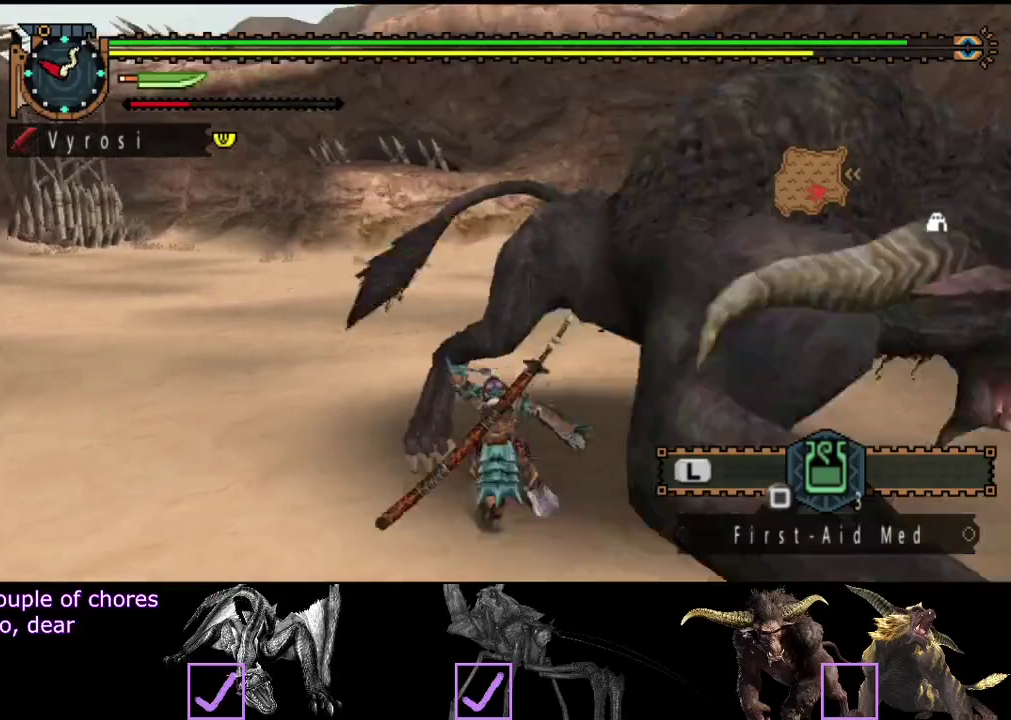
{"buttons": [], "left_stick": "center", "right_stick": "center", "events": [[250, "R2", "down"], [250, "right_stick", "right"], [417, "R2", "up"], [483, "left_stick", "center"], [483, "right_stick", "center"]]}
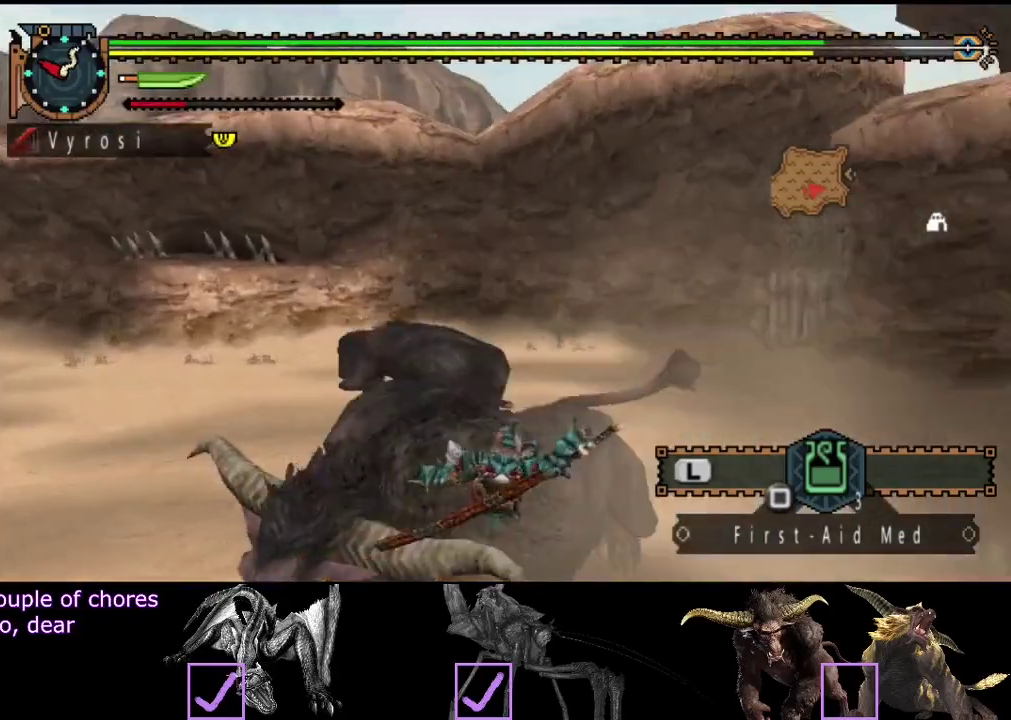
{"buttons": [], "left_stick": "center", "right_stick": "center", "events": [[250, "right_stick", "right"], [450, "right_stick", "center"]]}
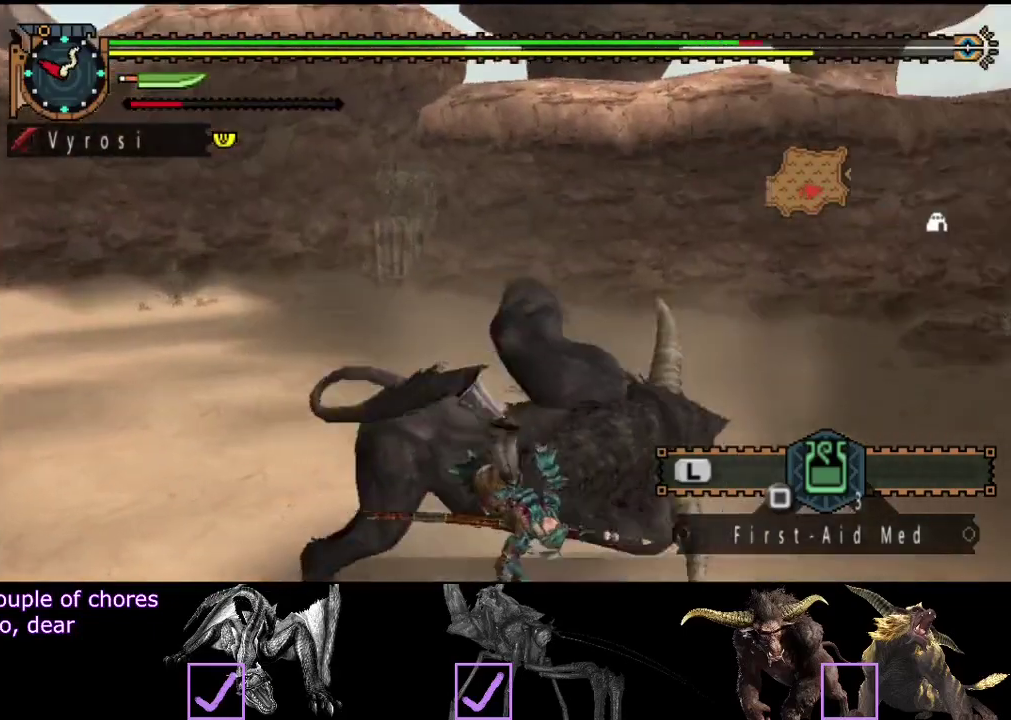
{"buttons": [], "left_stick": "center", "right_stick": "center", "events": []}
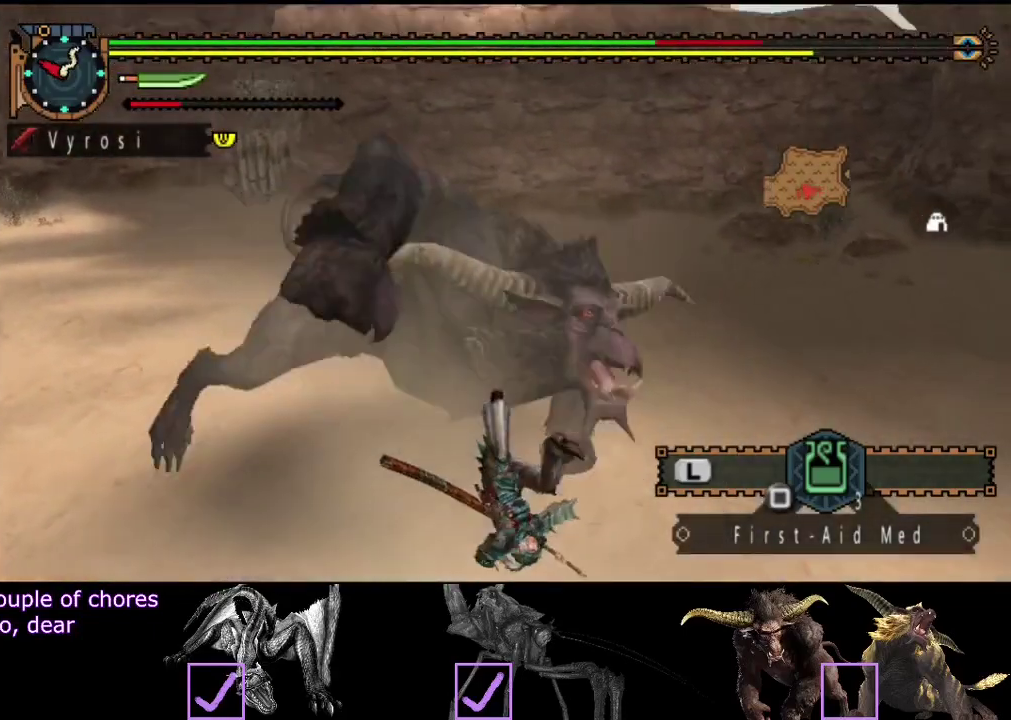
{"buttons": [], "left_stick": "center", "right_stick": "center", "events": [[233, "right_stick", "right"], [367, "right_stick", "center"]]}
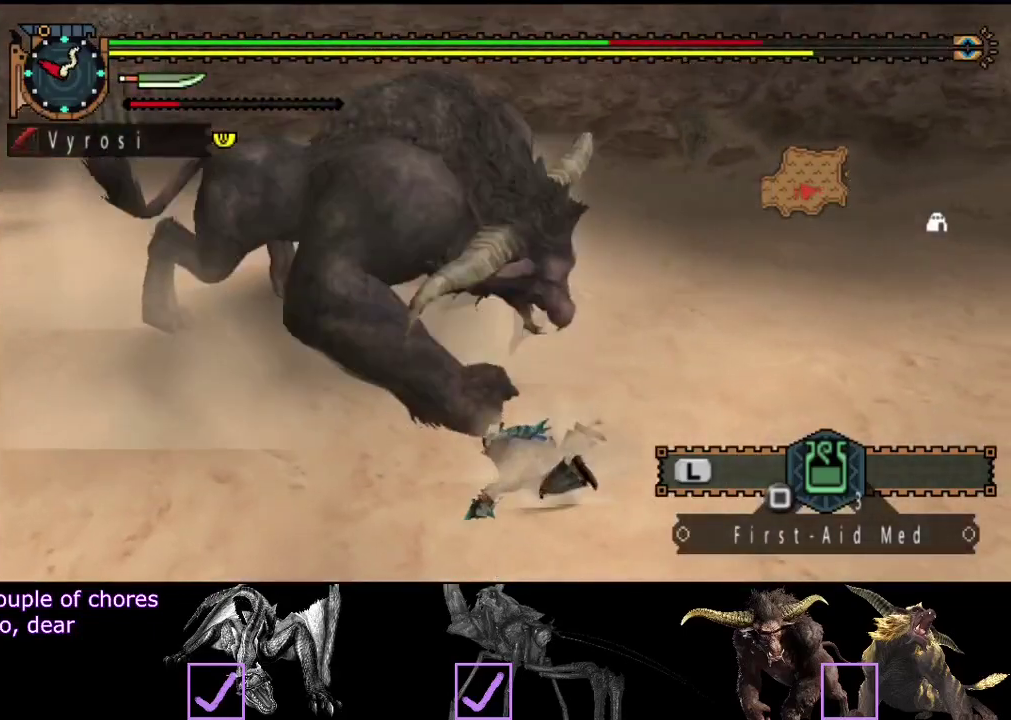
{"buttons": [], "left_stick": "center", "right_stick": "center", "events": []}
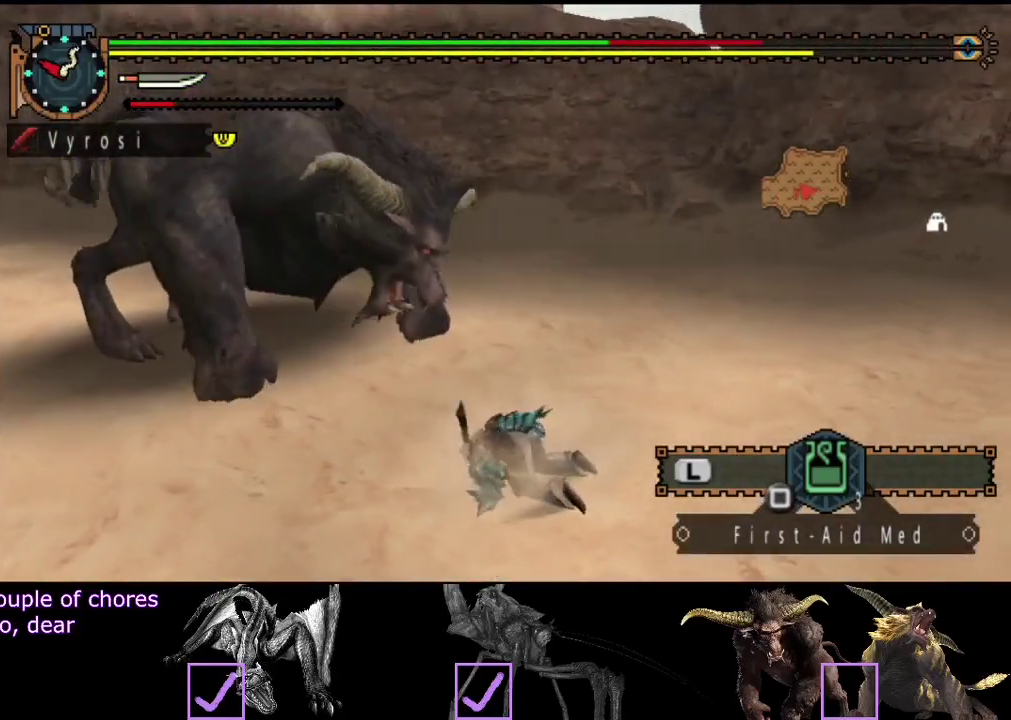
{"buttons": [], "left_stick": "left", "right_stick": "center", "events": [[183, "left_stick", "left"]]}
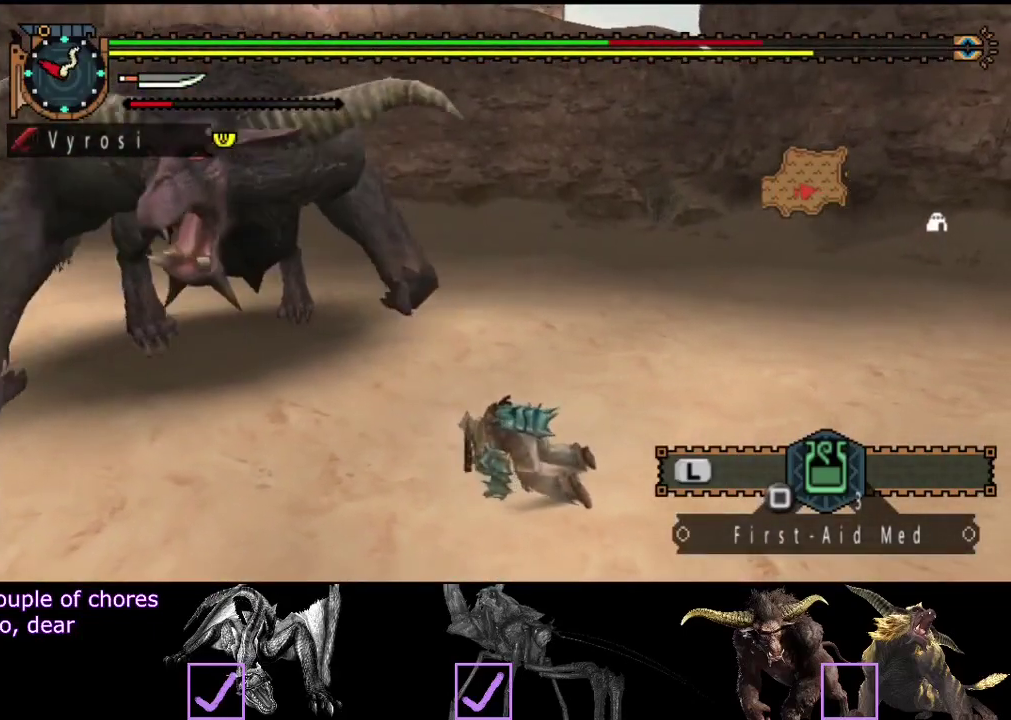
{"buttons": [], "left_stick": "left", "right_stick": "center", "events": []}
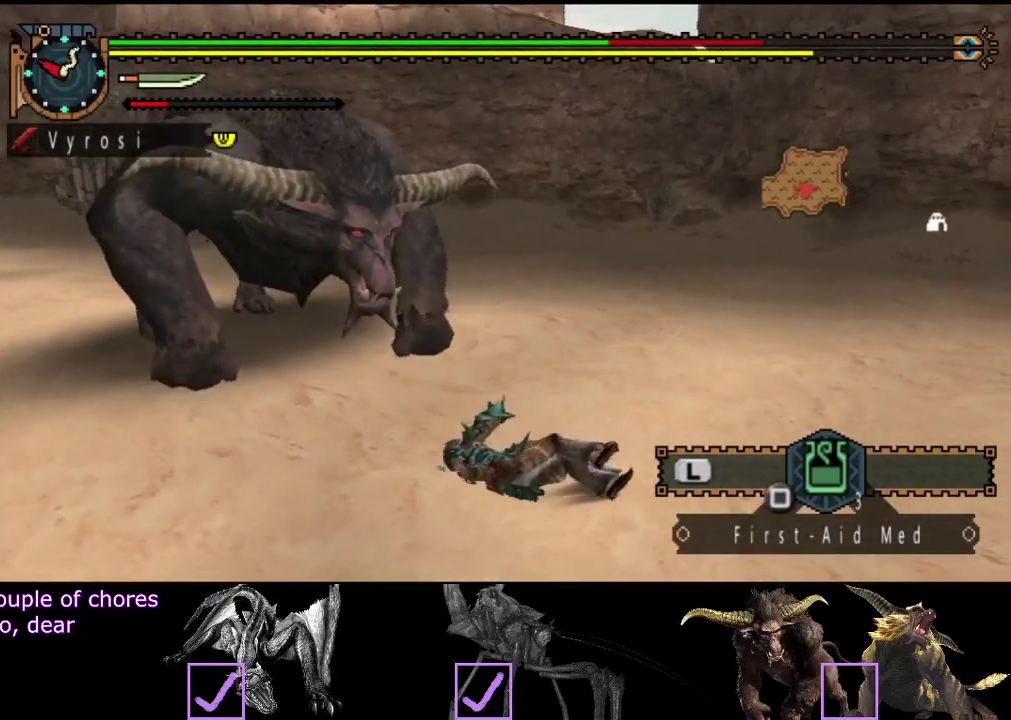
{"buttons": [], "left_stick": "left", "right_stick": "center", "events": []}
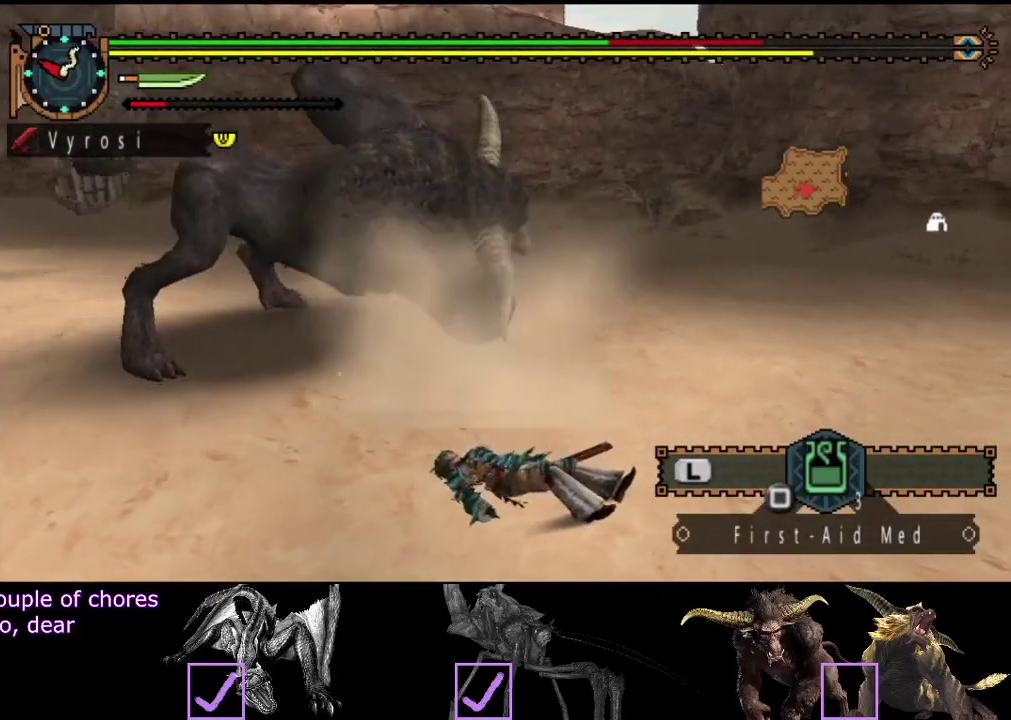
{"buttons": [], "left_stick": "left", "right_stick": "center", "events": []}
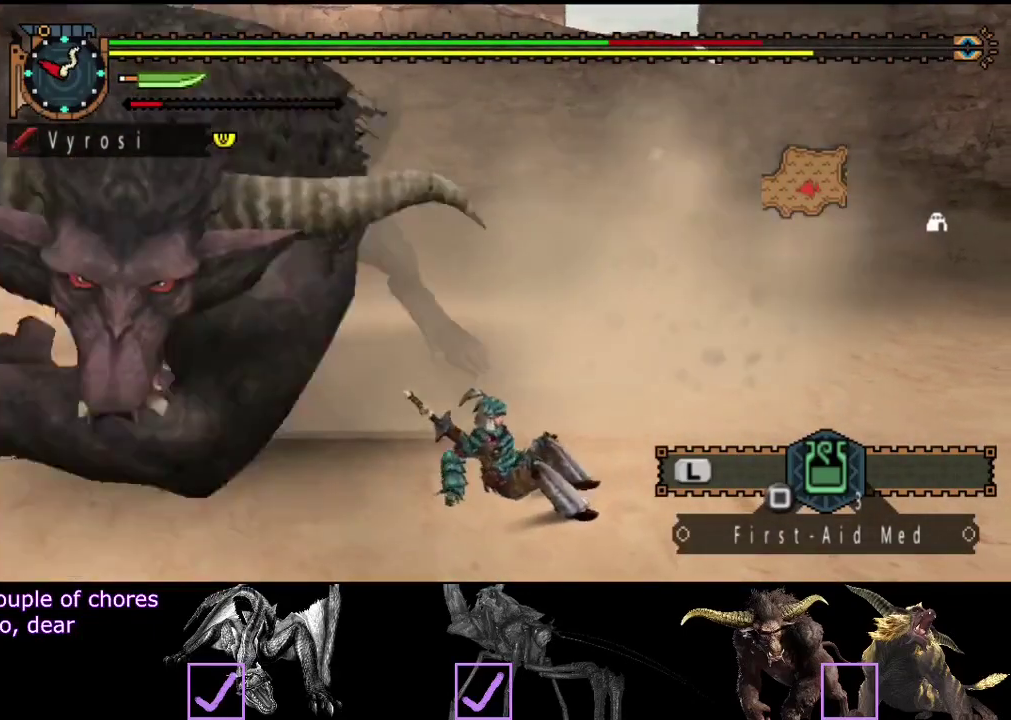
{"buttons": [], "left_stick": "left", "right_stick": "center", "events": []}
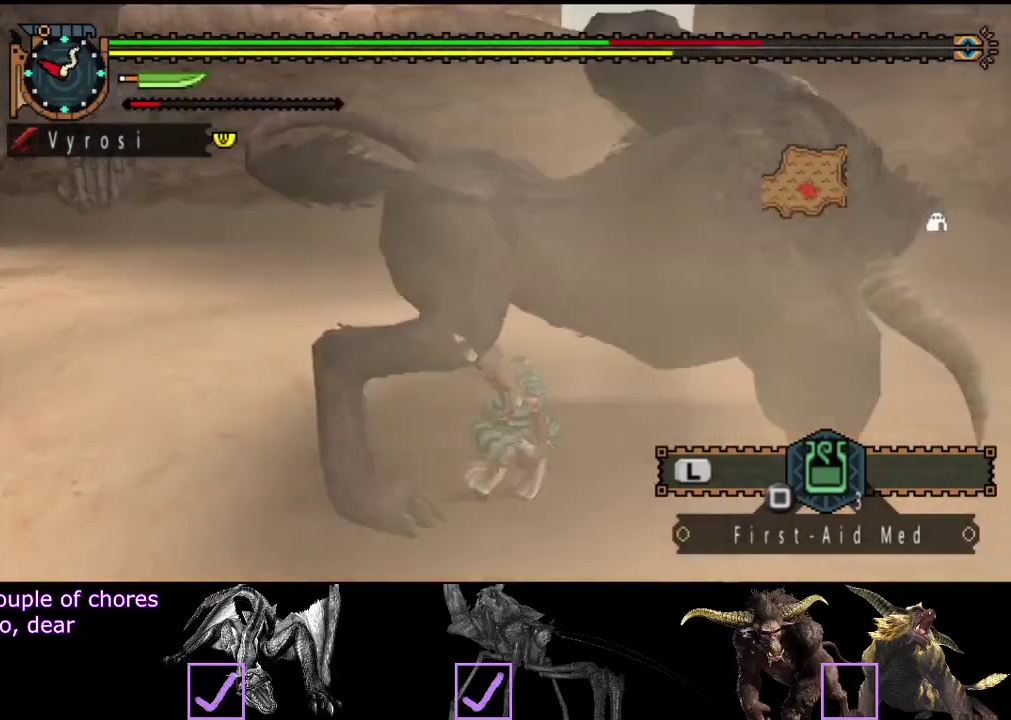
{"buttons": ["R2"], "left_stick": "up-left", "right_stick": "right", "events": [[300, "left_stick", "up-left"], [383, "R2", "down"], [450, "right_stick", "right"]]}
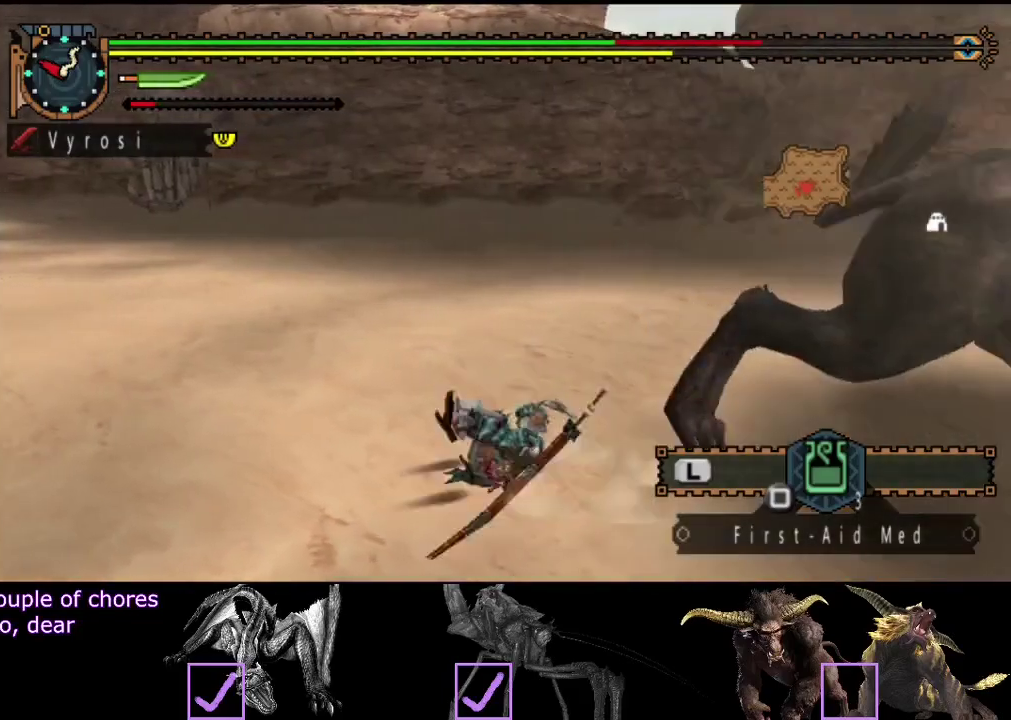
{"buttons": ["R2"], "left_stick": "up-left", "right_stick": "center", "events": [[483, "right_stick", "center"]]}
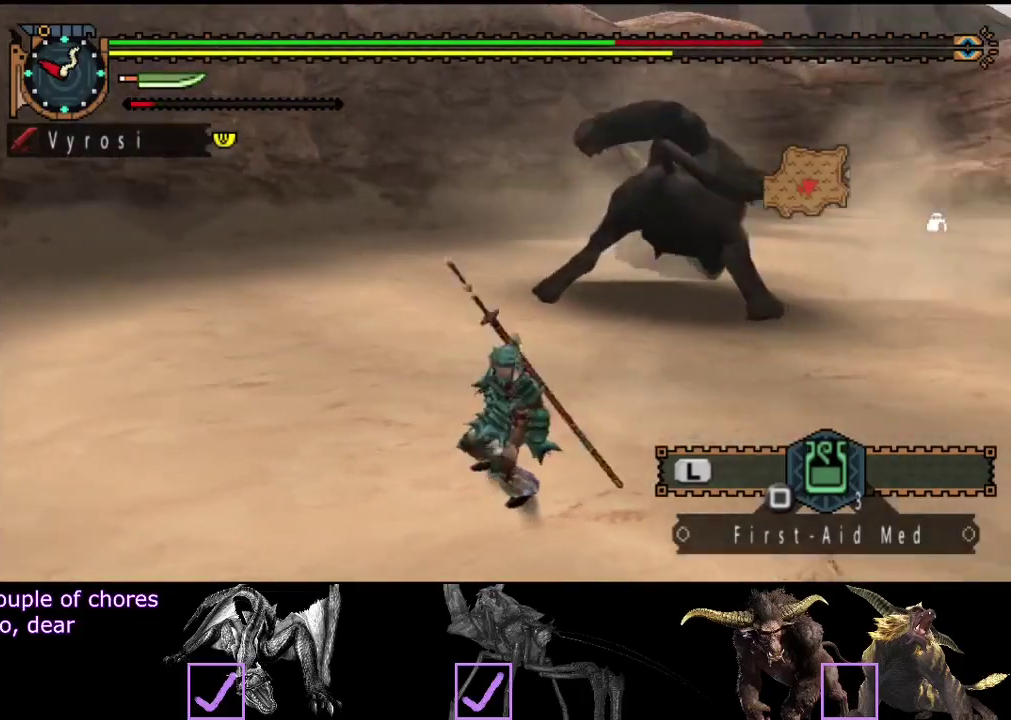
{"buttons": ["R2"], "left_stick": "up", "right_stick": "center", "events": [[117, "right_stick", "right"], [167, "left_stick", "up"], [217, "right_stick", "center"]]}
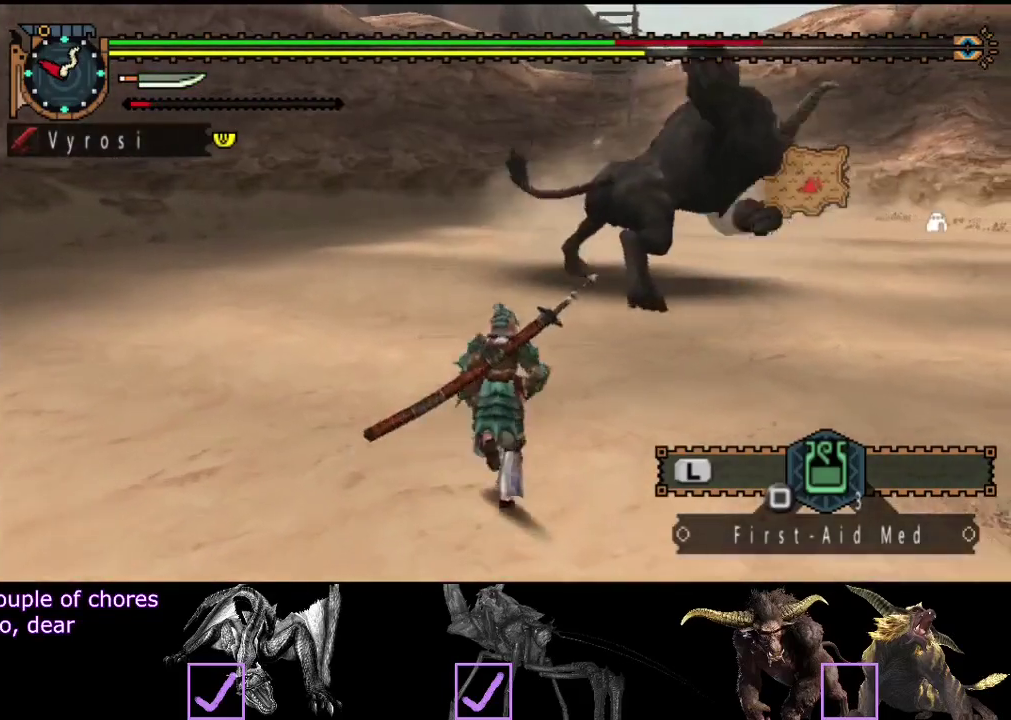
{"buttons": ["R2"], "left_stick": "up", "right_stick": "center", "events": [[67, "right_stick", "right"], [167, "right_stick", "center"]]}
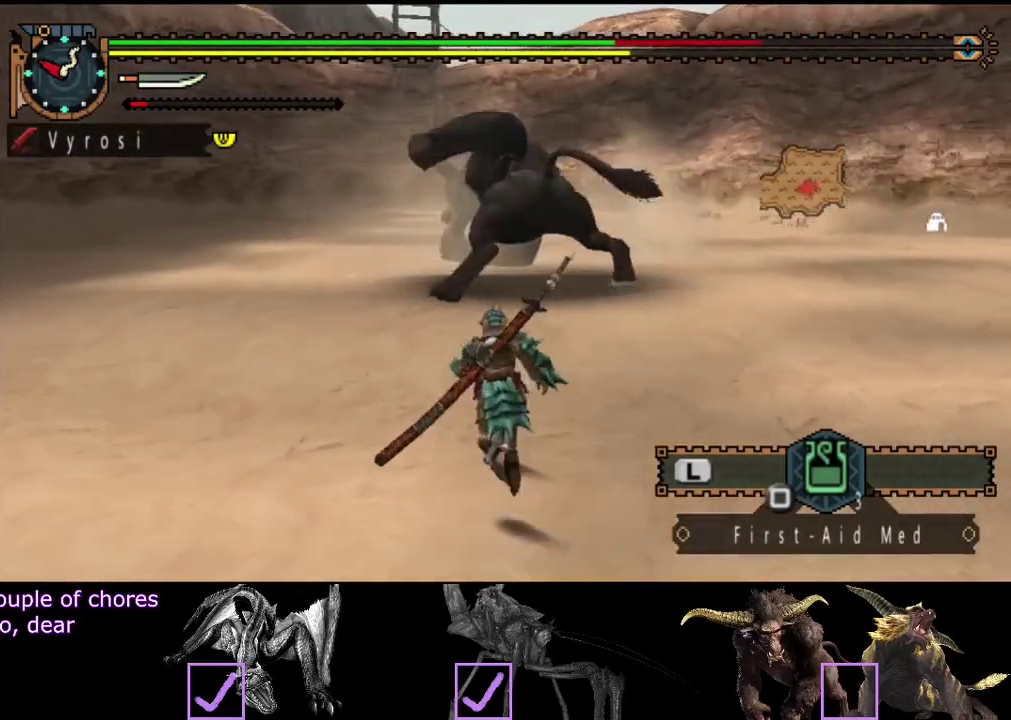
{"buttons": ["TRIANGLE", "R2"], "left_stick": "up", "right_stick": "center", "events": [[467, "TRIANGLE", "down"]]}